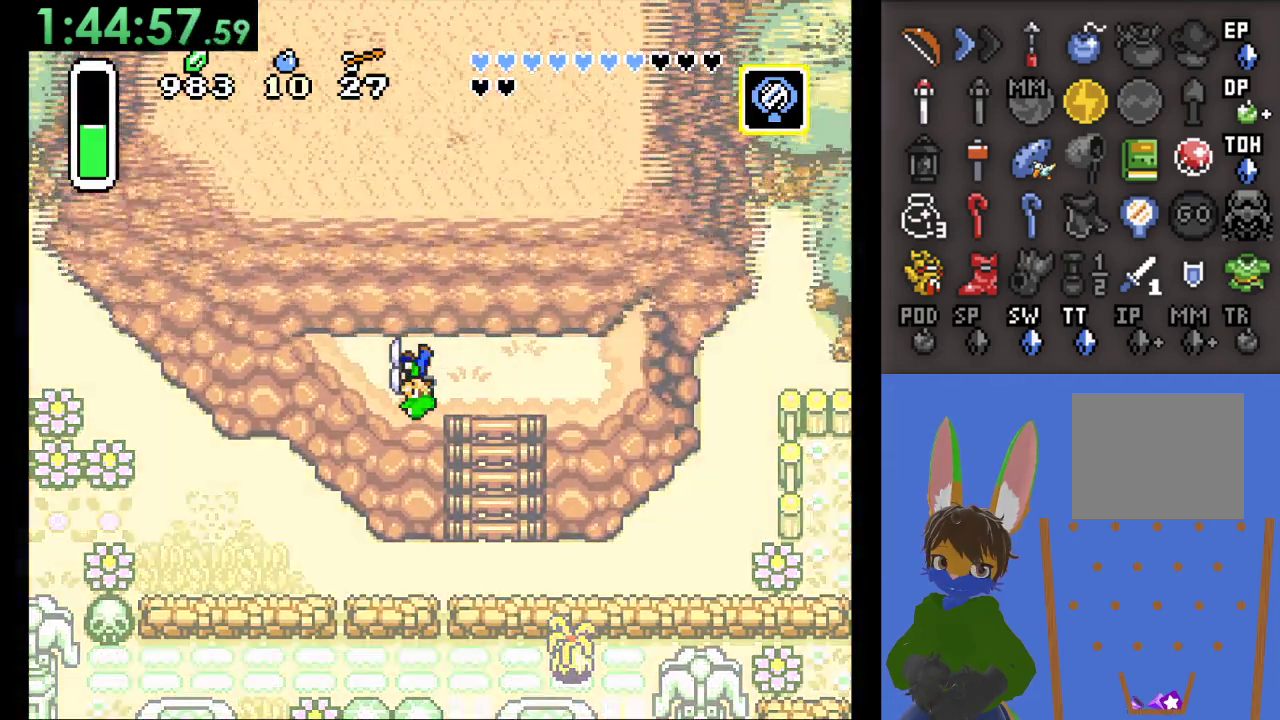
Gameplay with a controller (PlayStation layout); each line is a JSON object with the inputs held at the frame after it. "events" lists button and stick changes between this image and that frame as [ms after this image, input, new state], when the widget could be followed in between.
{"buttons": [], "left_stick": "center", "right_stick": "center", "events": []}
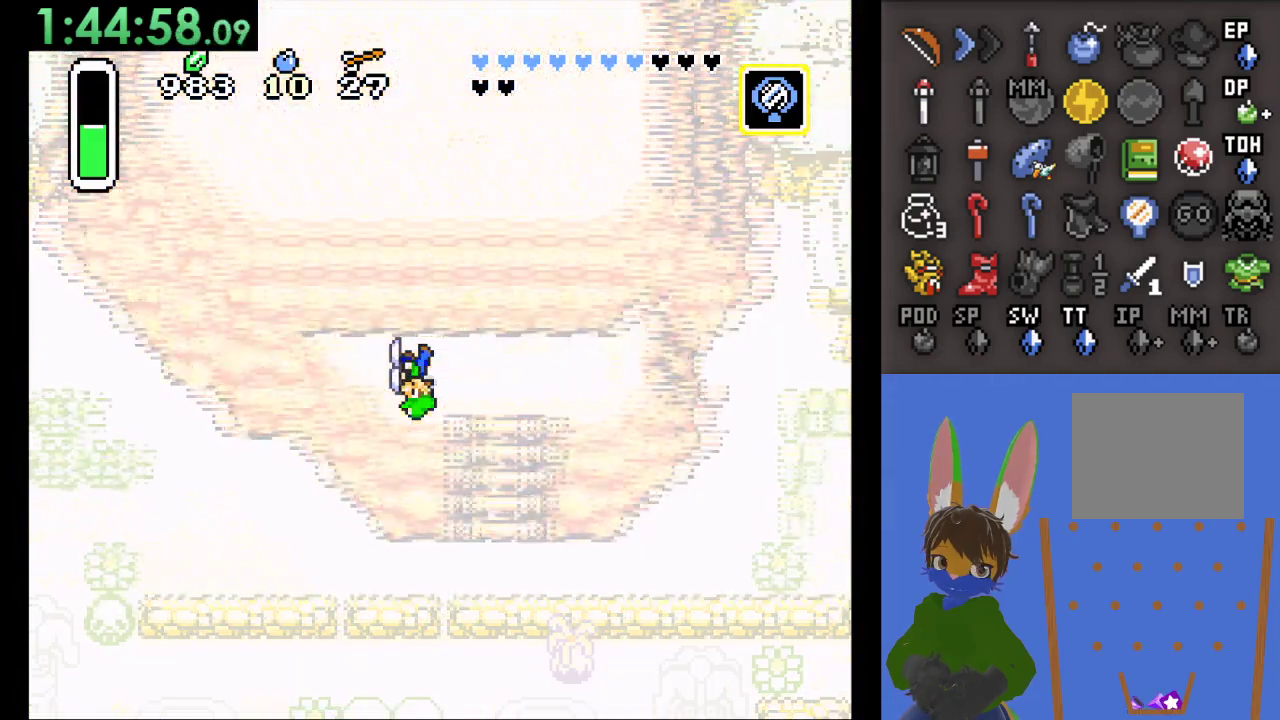
{"buttons": [], "left_stick": "right", "right_stick": "center", "events": [[100, "left_stick", "right"]]}
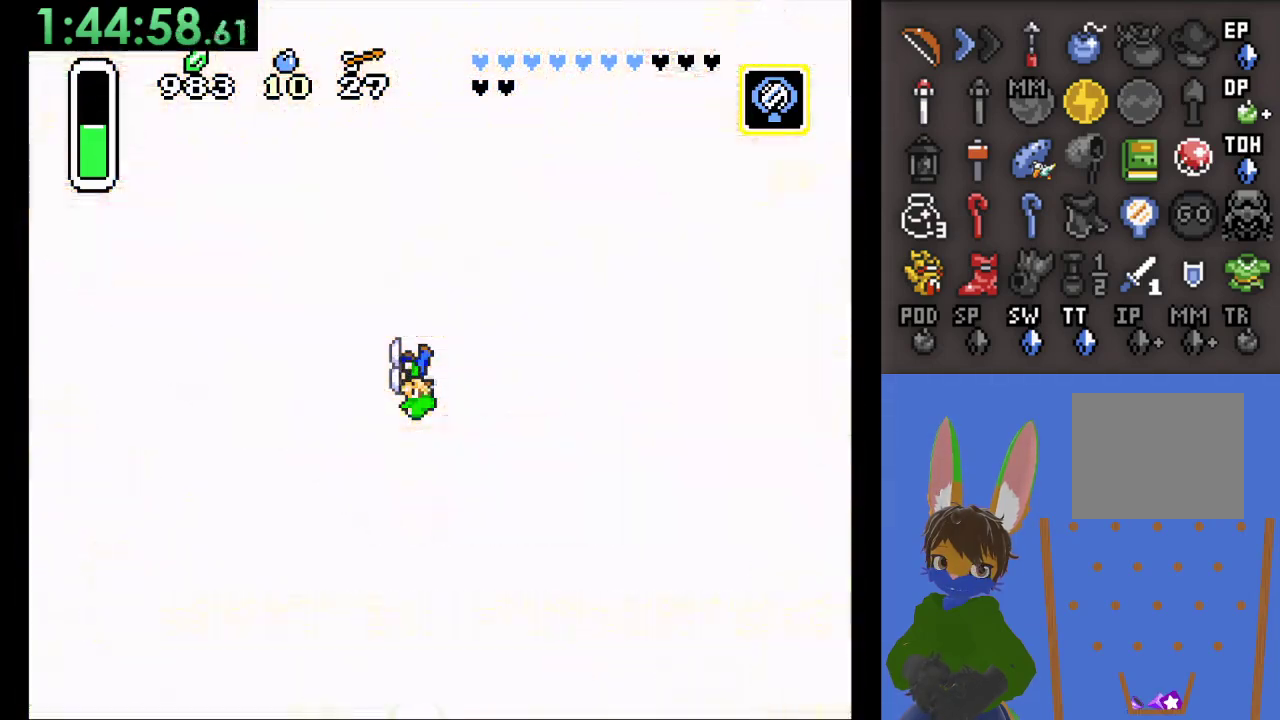
{"buttons": [], "left_stick": "right", "right_stick": "center", "events": []}
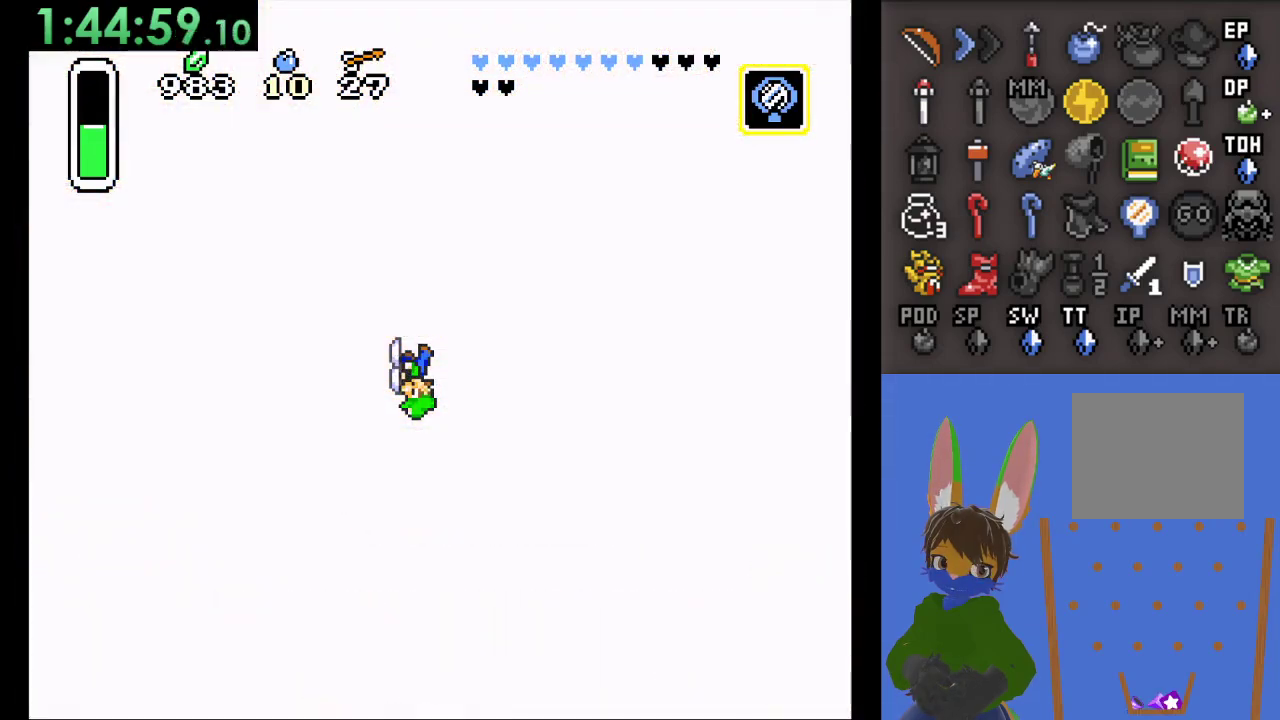
{"buttons": [], "left_stick": "right", "right_stick": "center", "events": []}
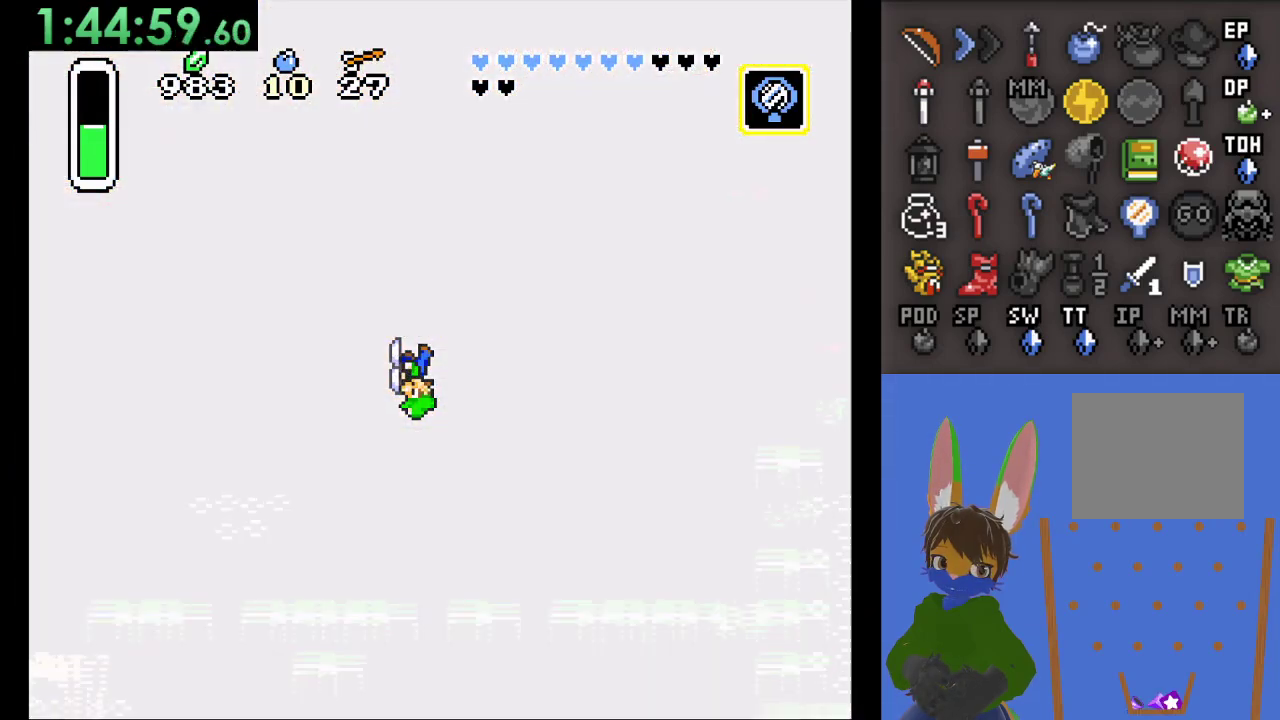
{"buttons": [], "left_stick": "right", "right_stick": "center", "events": []}
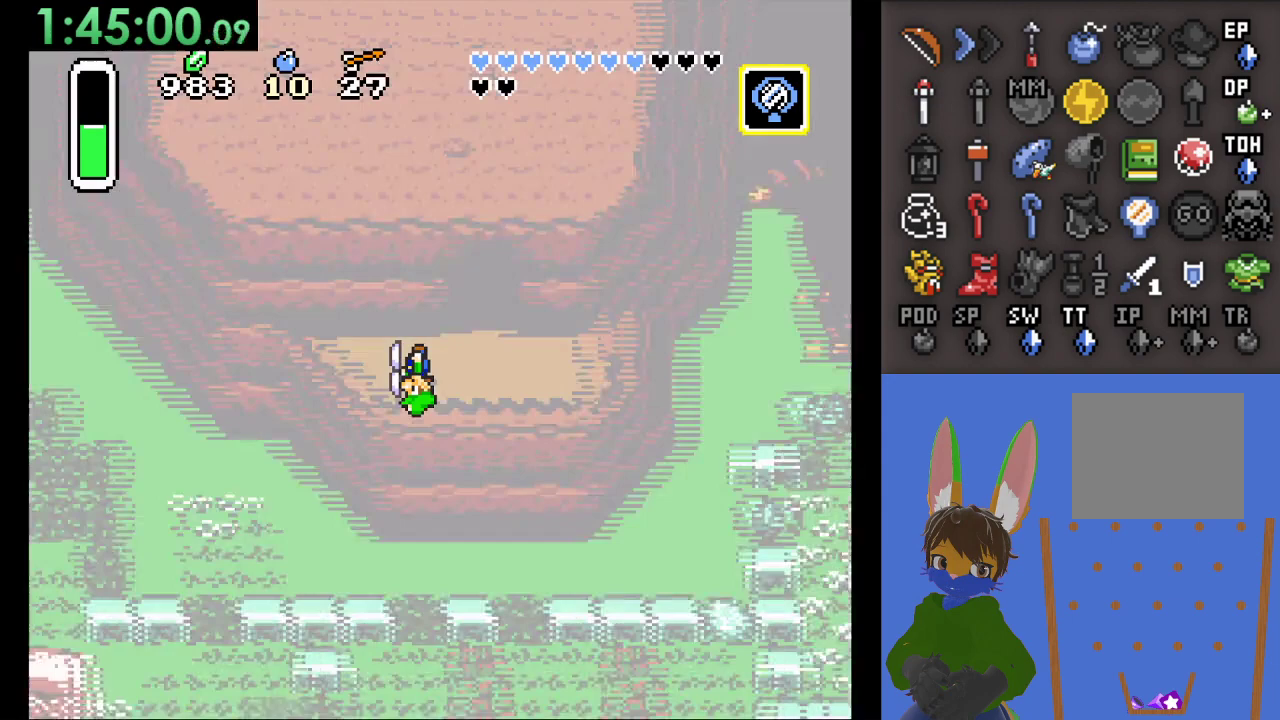
{"buttons": [], "left_stick": "right", "right_stick": "center", "events": []}
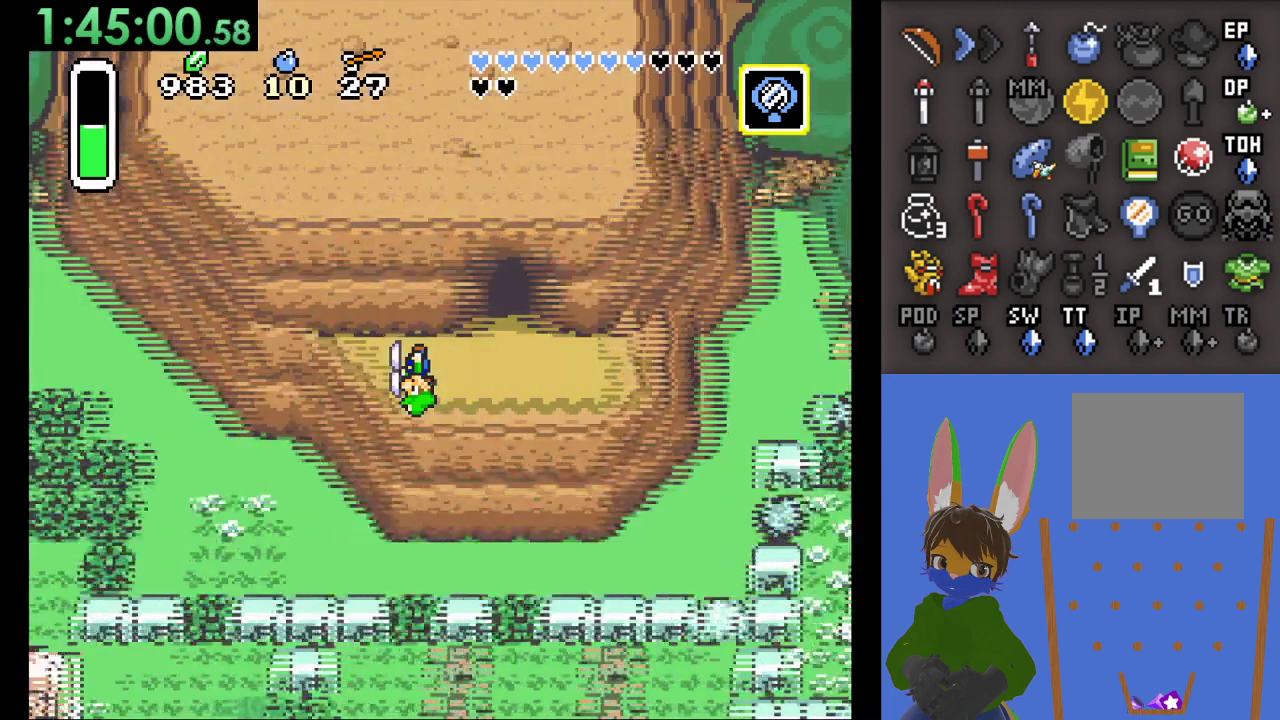
{"buttons": [], "left_stick": "right", "right_stick": "center", "events": []}
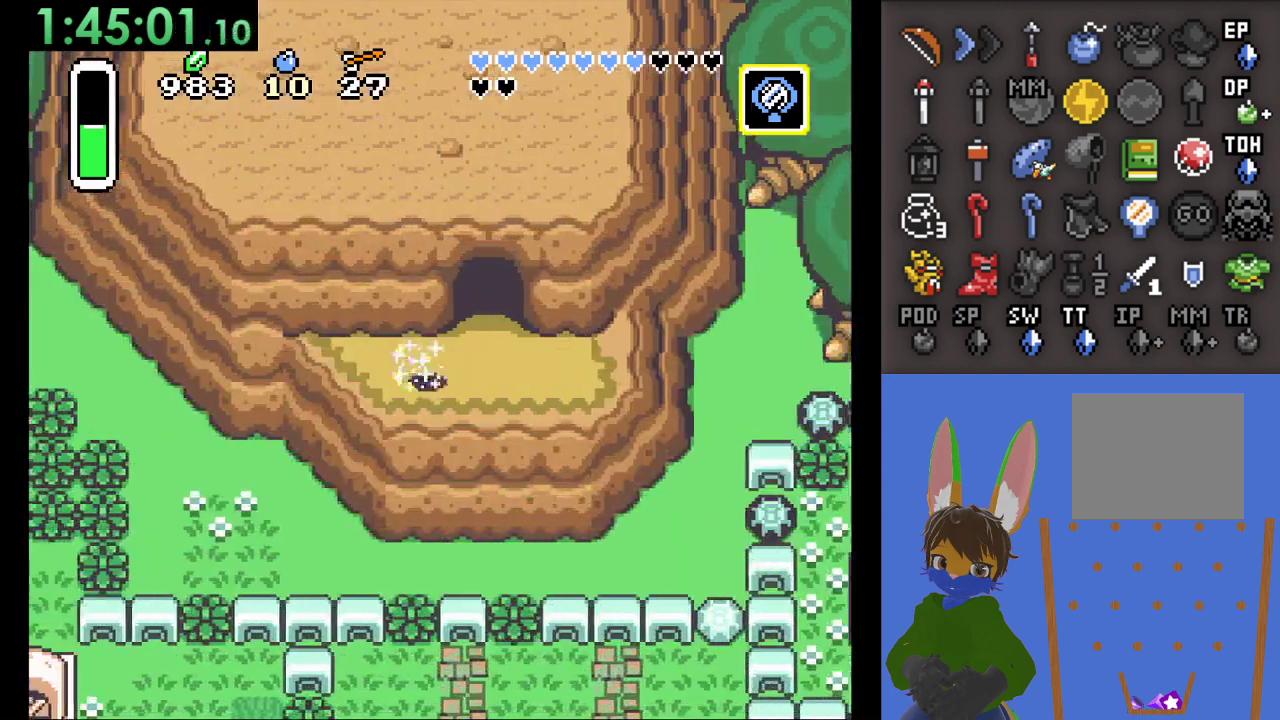
{"buttons": [], "left_stick": "up", "right_stick": "center", "events": [[233, "left_stick", "up"]]}
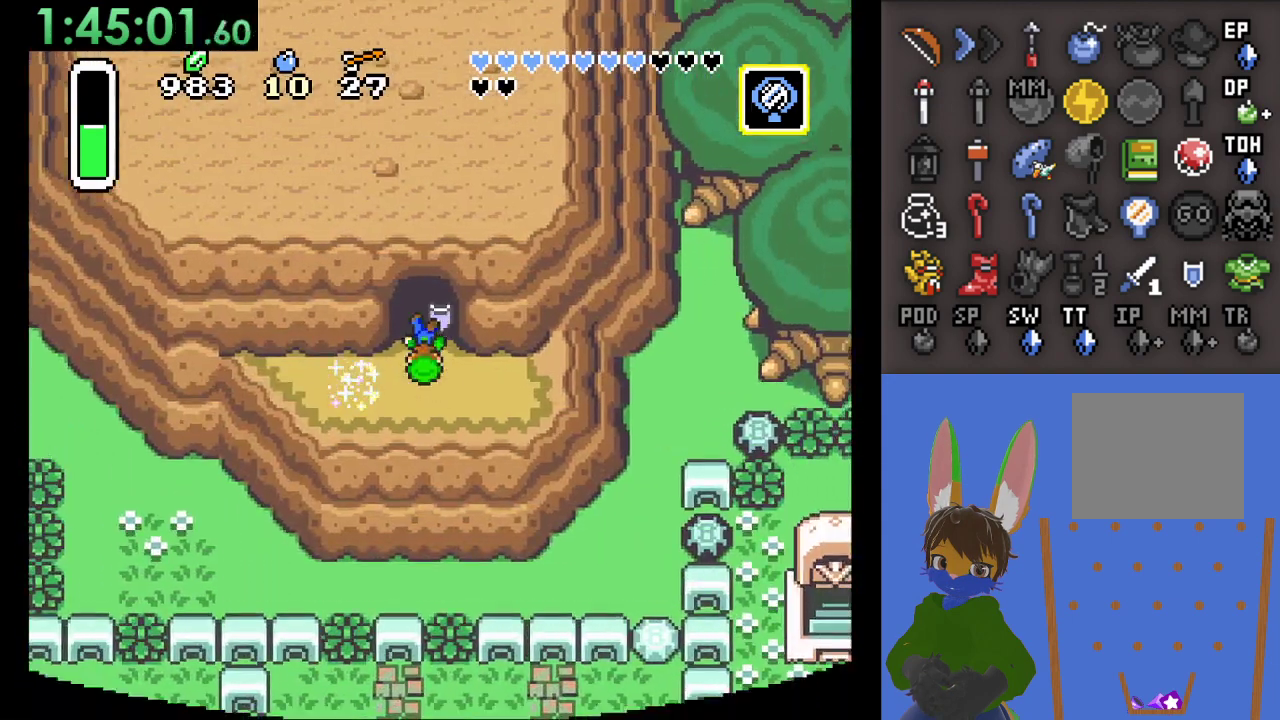
{"buttons": [], "left_stick": "up", "right_stick": "center", "events": []}
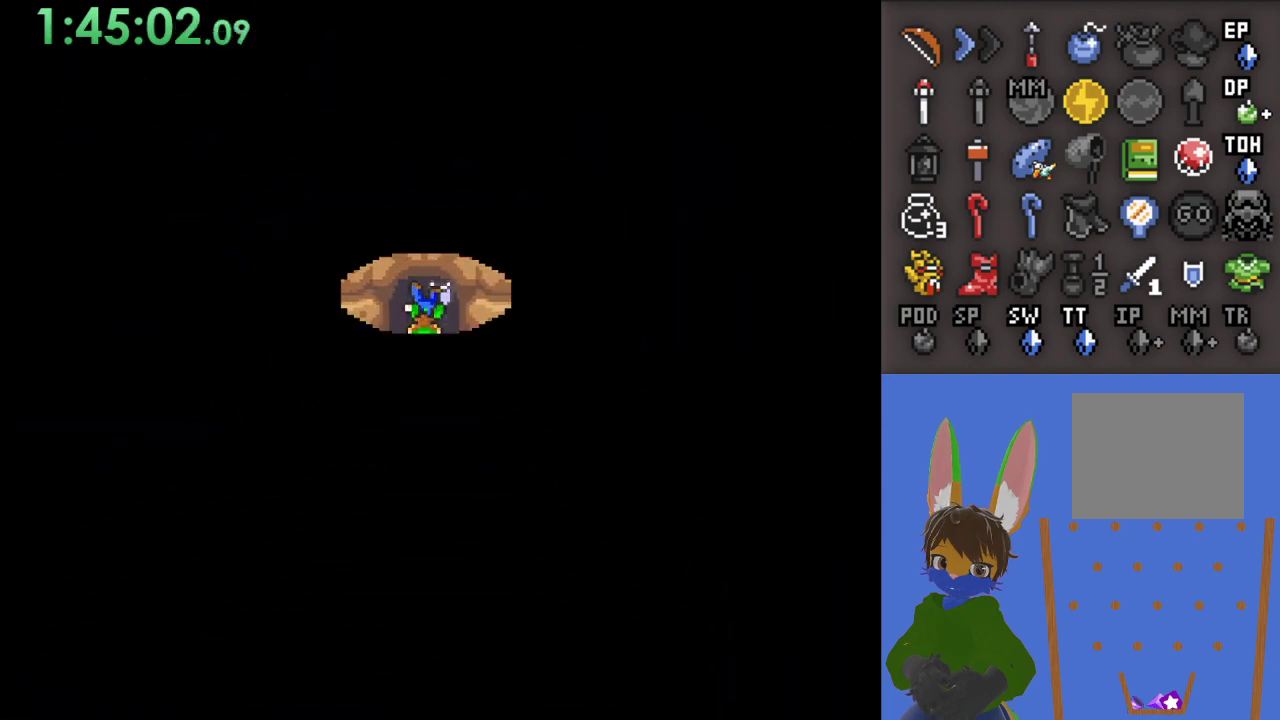
{"buttons": [], "left_stick": "up", "right_stick": "center", "events": []}